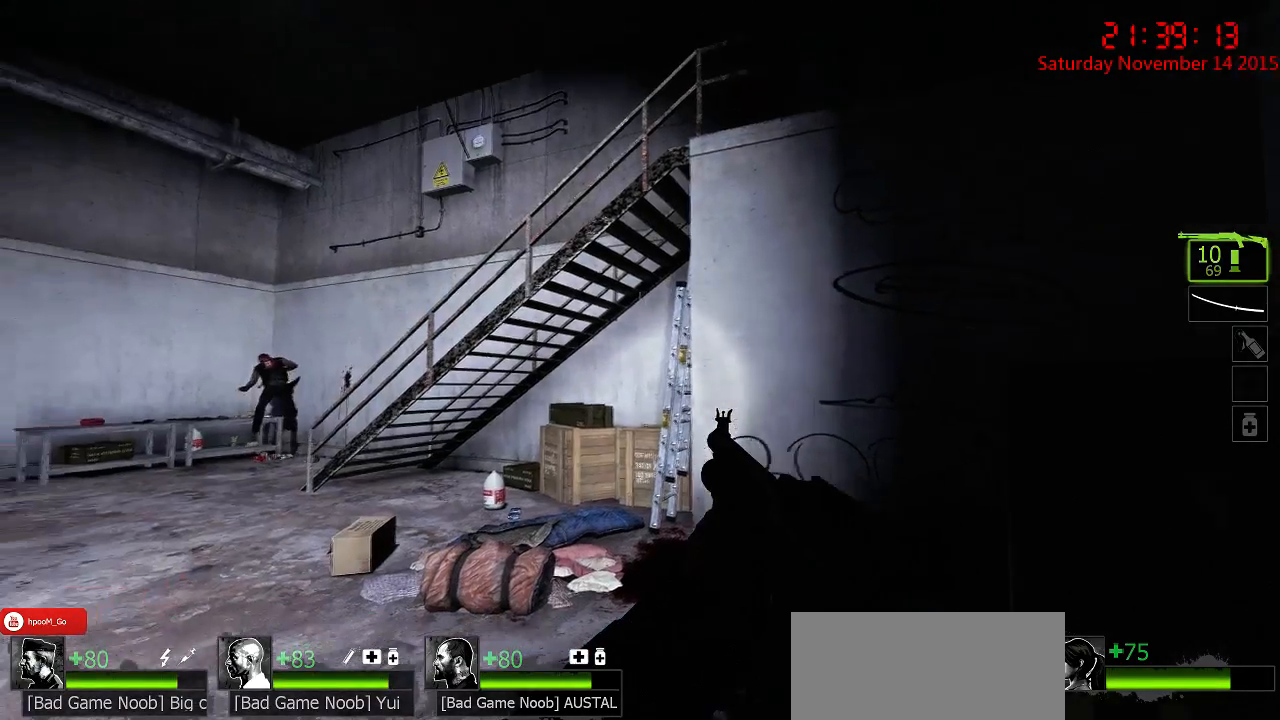
Gameplay with keyboard and mouse; each line is a JSON object with the keys and mouse buttons held at the frame after it. "events" lists presses ("down") and releases ("up") of "1", "2", "3", "4", "5", "a", "c", "caps_lock", "ctrl", "d", "e", "f", "g", "q", "r", "s", "shift", "space", "tab", "w", "x", "z", "mouse_left" and "mouse_right" between this image and that frame as [ms after this image, input, new state], when the widget could be followed in between. "mouse_left", "mouse_right" = the "left", "right" buttons of the "mouse" list. No other keys are recorded. Mouse movement is not recorded.
{"keys": [], "mouse": [], "events": [[17, "q", "down"], [84, "w", "down"], [117, "q", "up"], [184, "w", "up"]]}
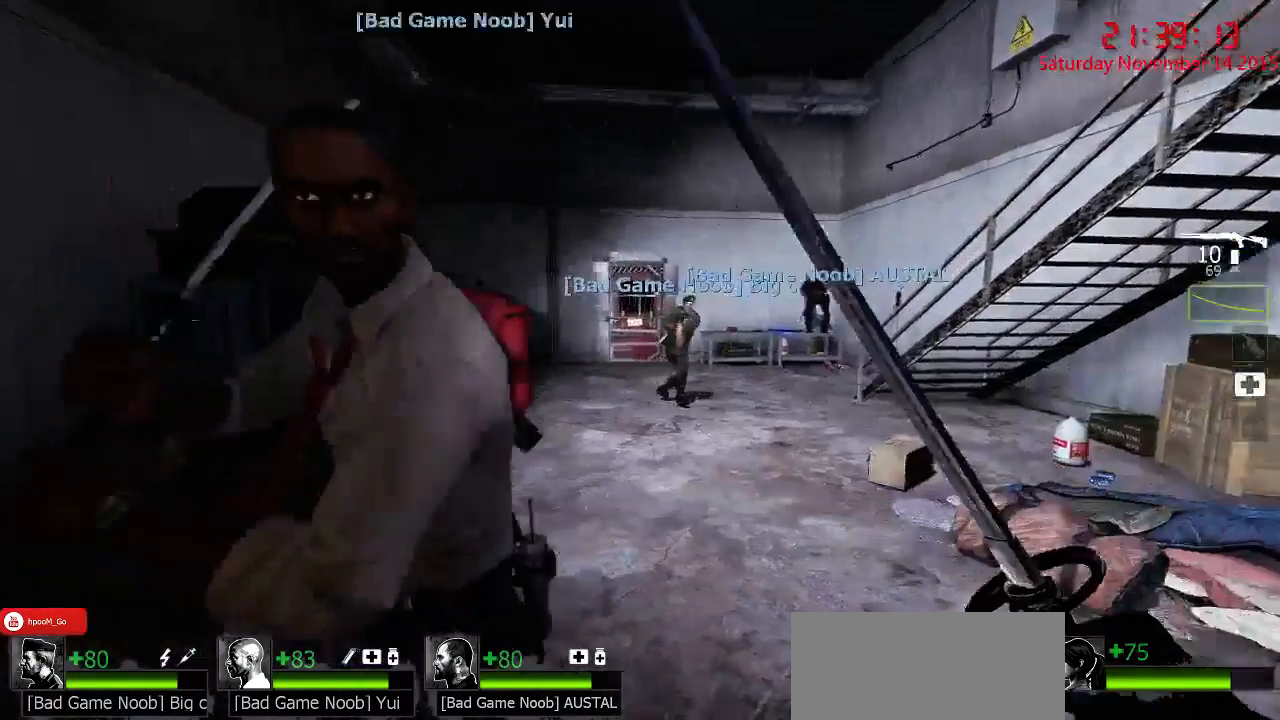
{"keys": ["w"], "mouse": [], "events": [[134, "d", "down"], [367, "q", "down"], [400, "w", "down"], [467, "d", "up"], [467, "q", "up"]]}
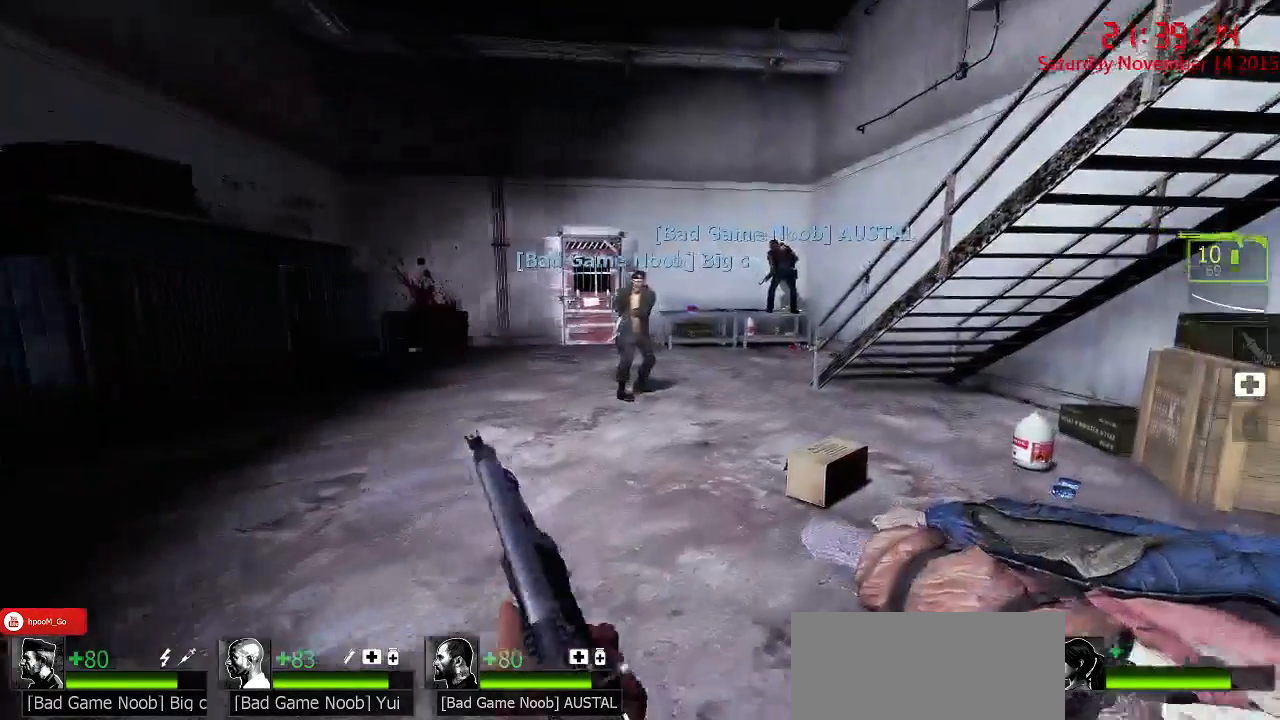
{"keys": ["w"], "mouse": [], "events": [[317, "a", "down"], [417, "a", "up"]]}
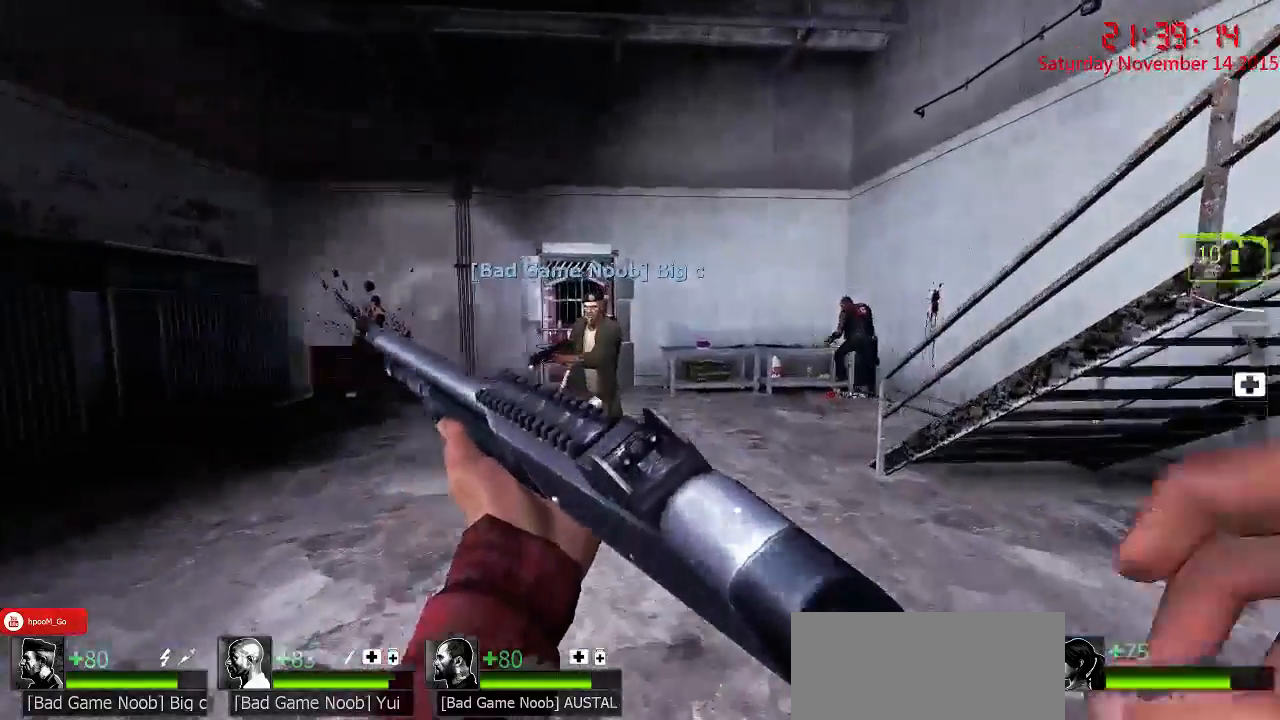
{"keys": ["d"], "mouse": [], "events": [[267, "d", "down"], [267, "space", "down"], [367, "space", "up"], [367, "w", "up"]]}
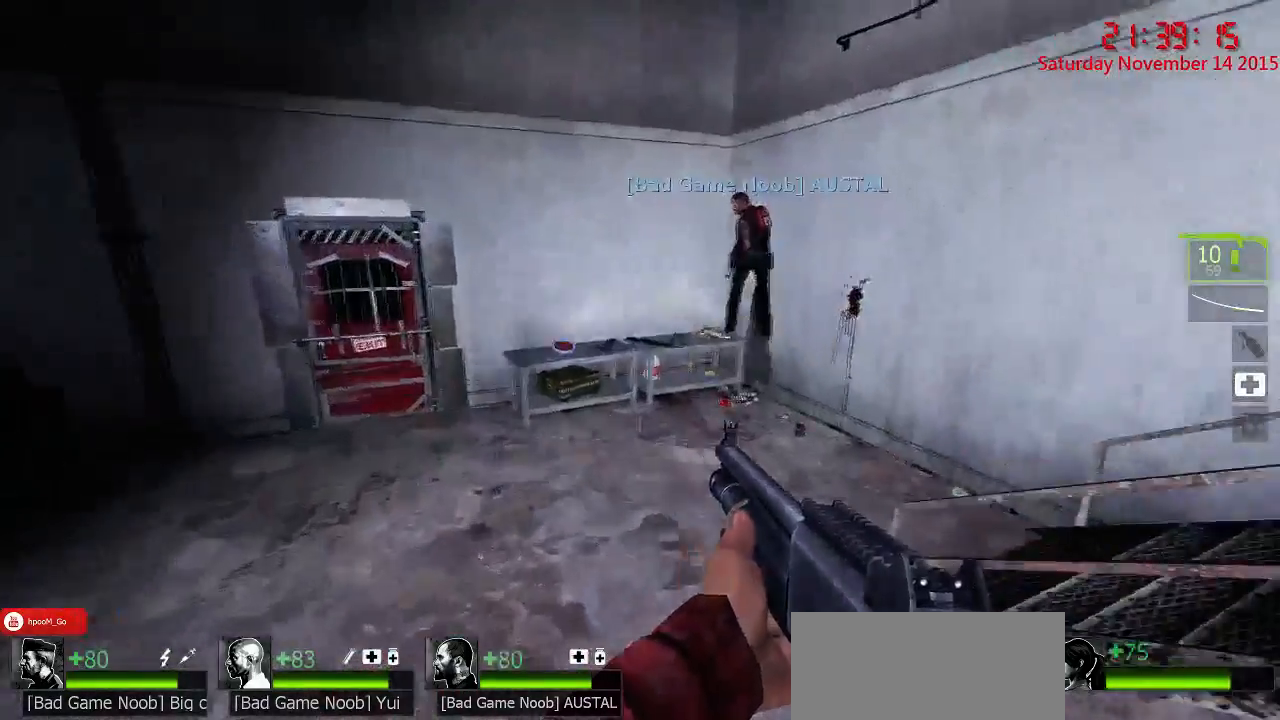
{"keys": ["d"], "mouse": [], "events": [[34, "a", "down"], [84, "d", "up"], [184, "w", "down"], [250, "a", "up"], [284, "d", "down"], [350, "space", "down"], [450, "w", "up"], [484, "space", "up"]]}
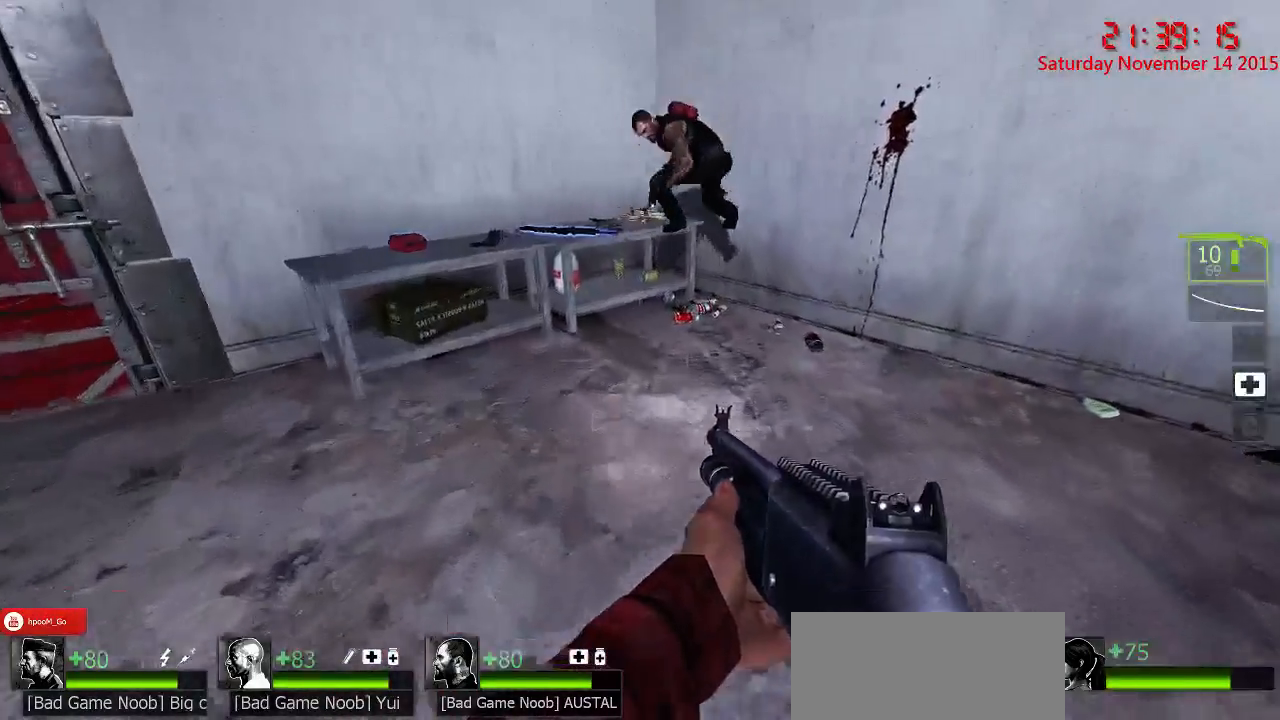
{"keys": ["a", "w"], "mouse": [], "events": [[250, "w", "down"], [317, "d", "up"], [450, "a", "down"]]}
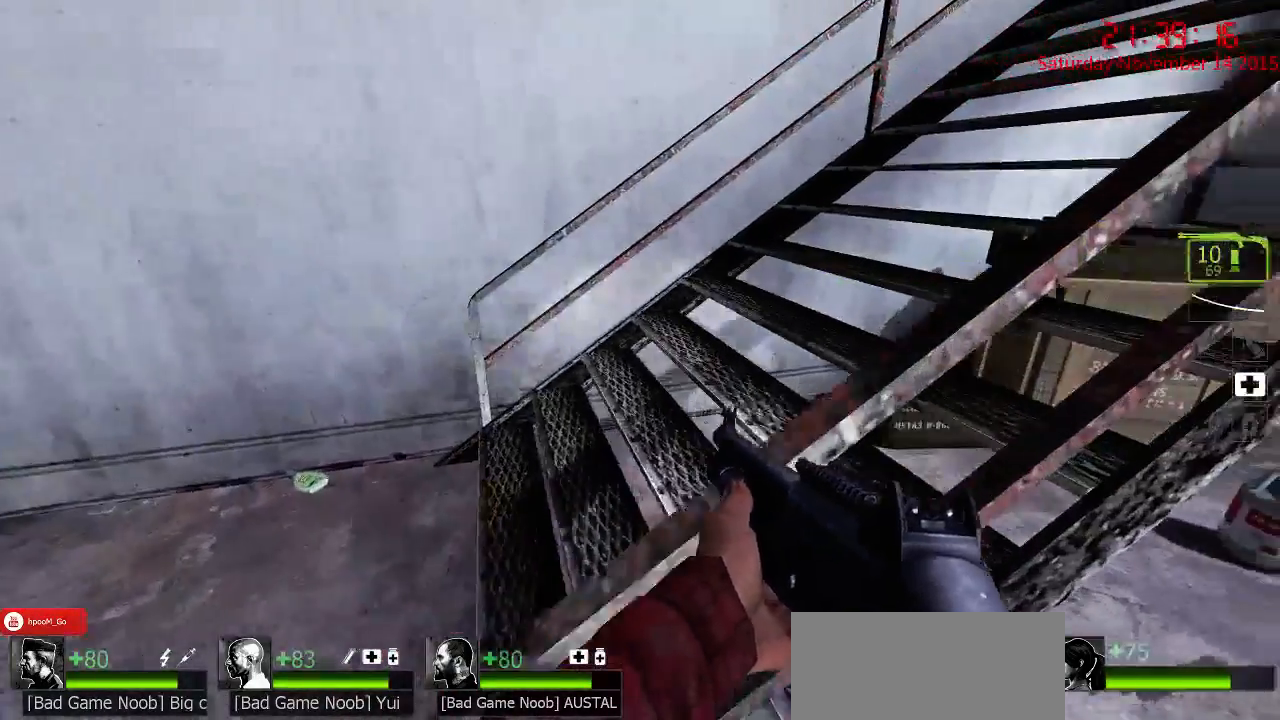
{"keys": ["a", "w"], "mouse": [], "events": [[84, "w", "up"], [200, "s", "down"], [334, "s", "up"], [434, "w", "down"]]}
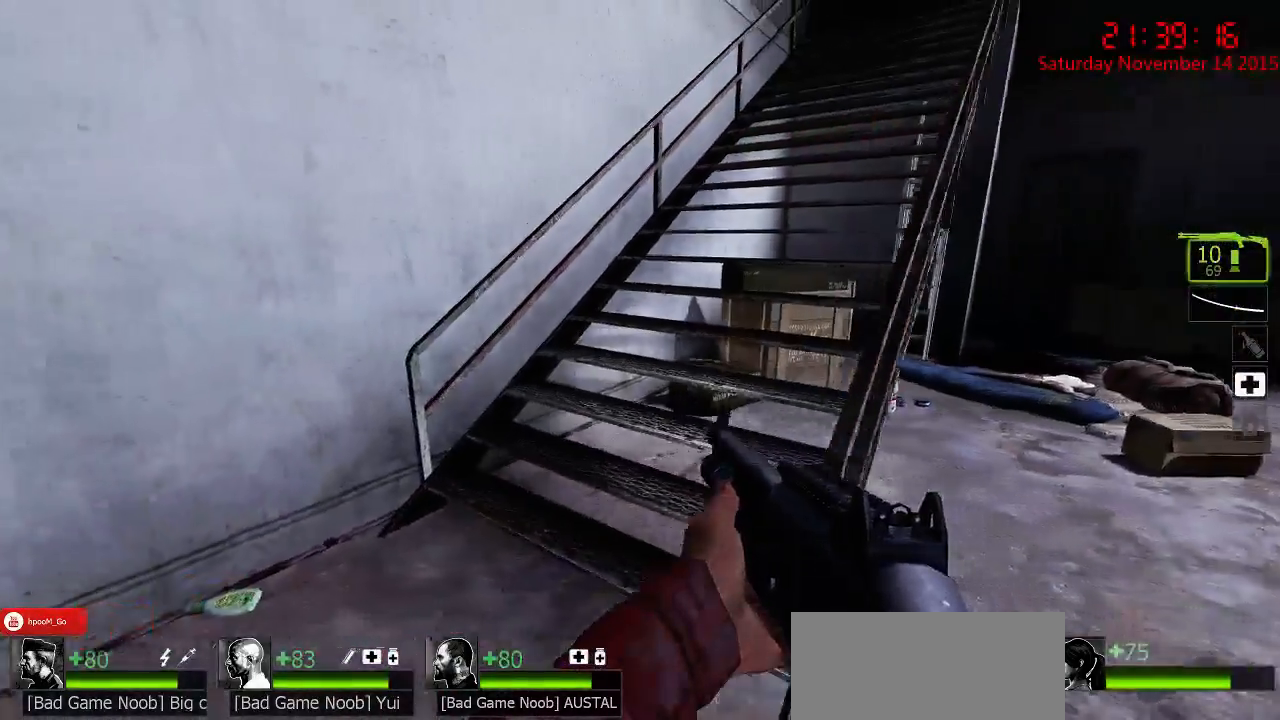
{"keys": ["w"], "mouse": [], "events": [[34, "a", "up"]]}
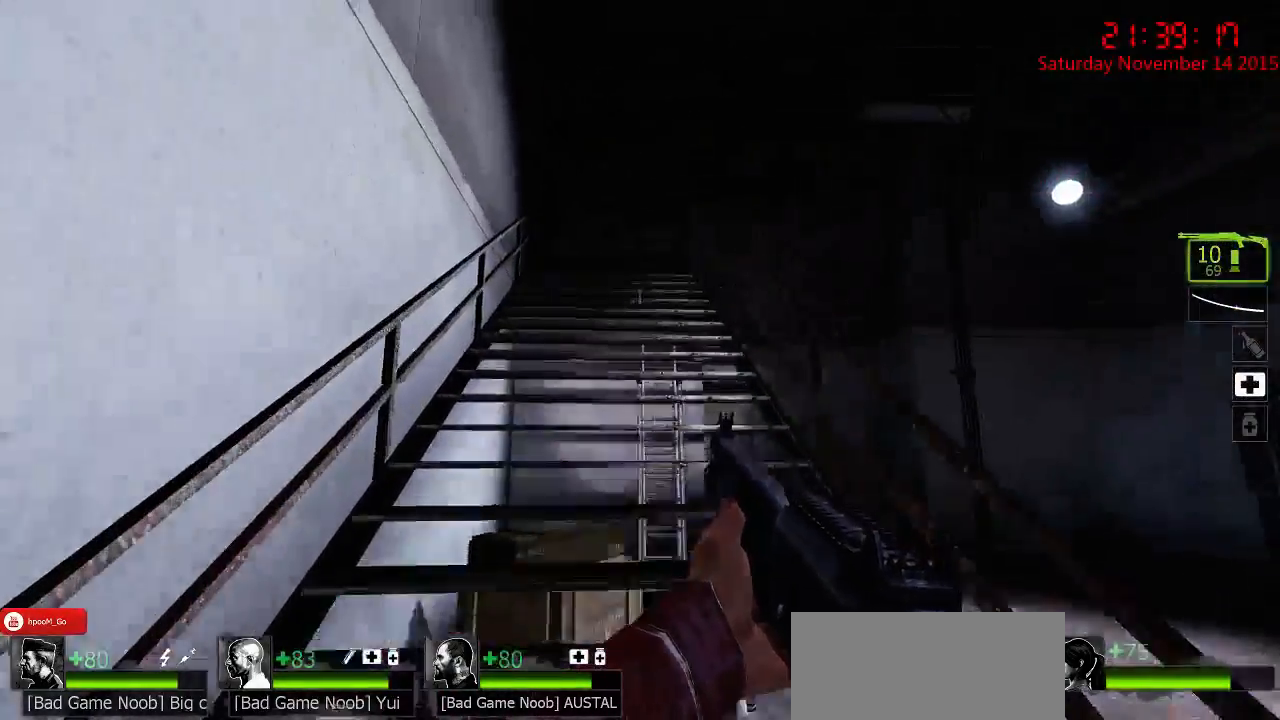
{"keys": ["d", "space", "w"], "mouse": [], "events": [[467, "d", "down"], [467, "space", "down"]]}
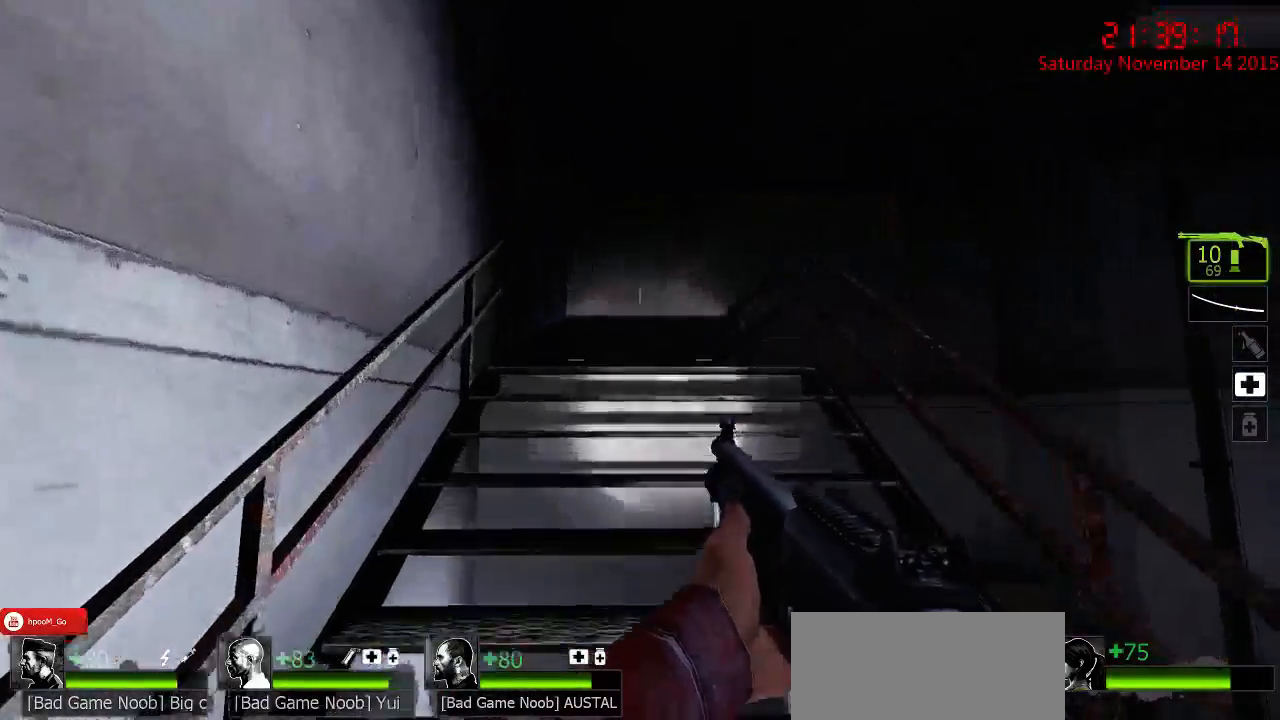
{"keys": ["d", "w"], "mouse": [], "events": [[34, "space", "up"], [34, "w", "up"], [100, "a", "down"], [150, "d", "up"], [250, "a", "up"], [250, "d", "down"], [450, "w", "down"]]}
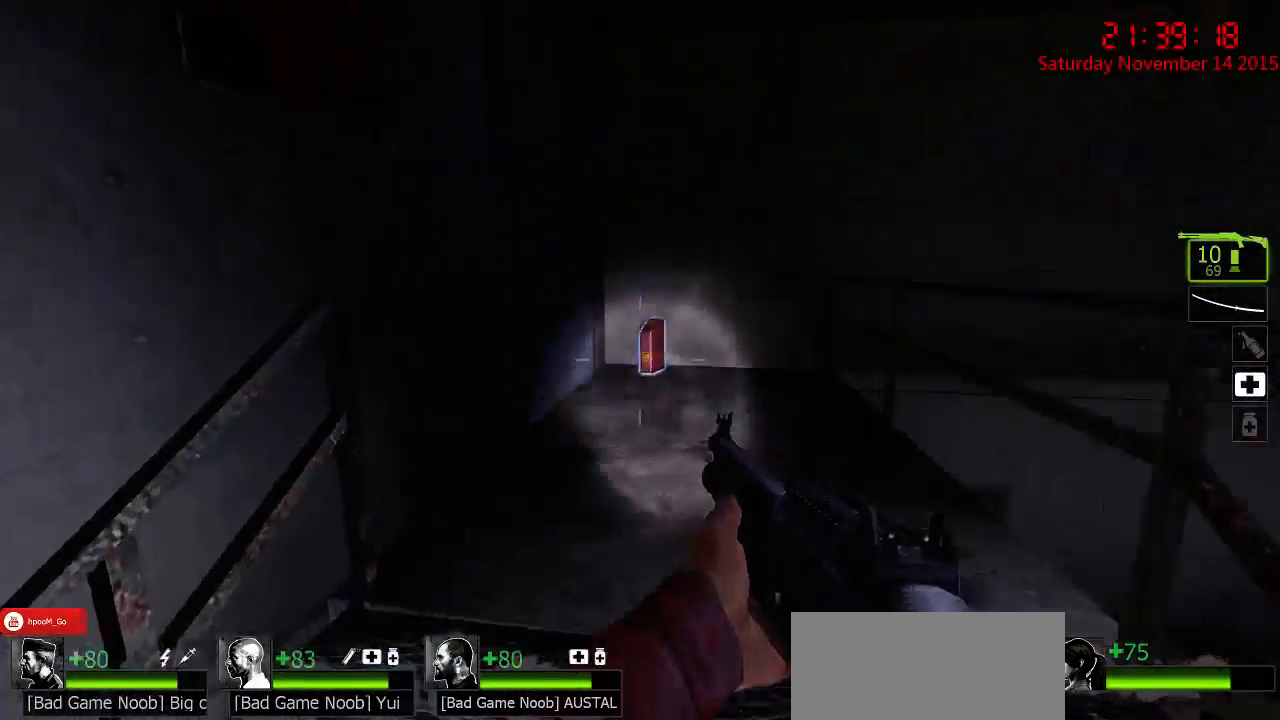
{"keys": ["w"], "mouse": [], "events": [[17, "d", "up"], [267, "d", "down"], [434, "d", "up"]]}
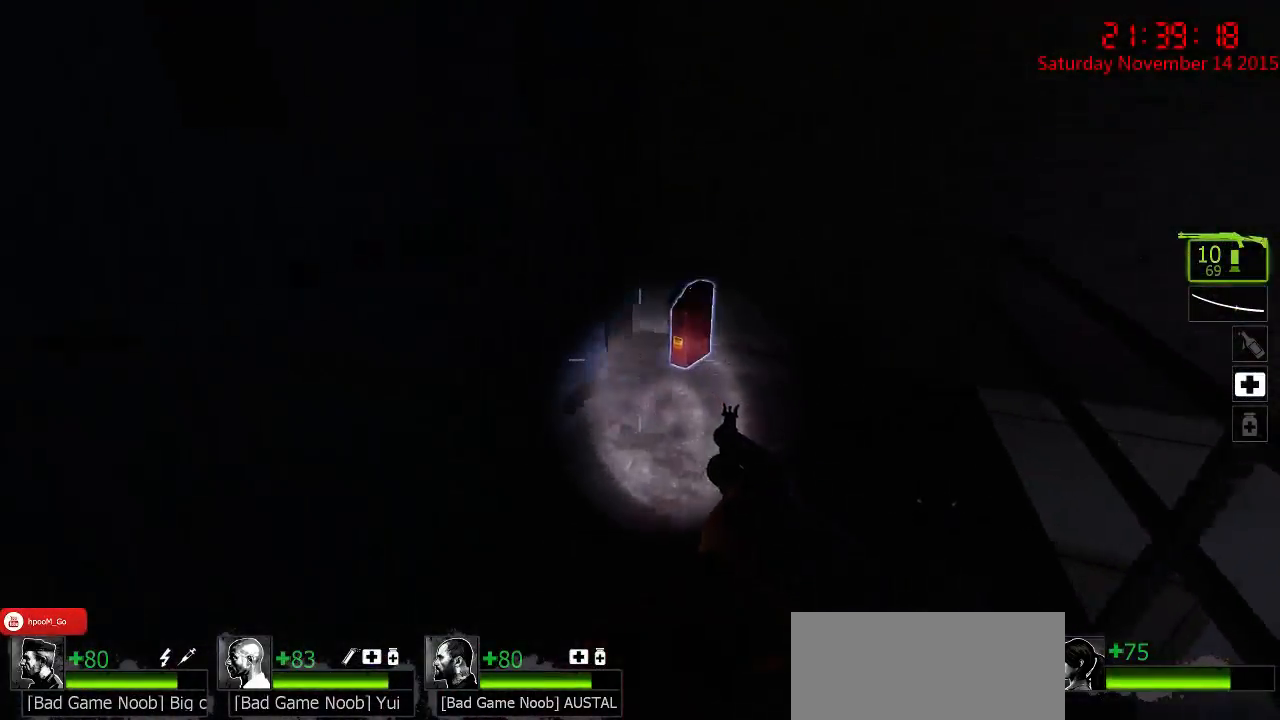
{"keys": ["a", "w"], "mouse": [], "events": [[217, "e", "down"], [250, "w", "up"], [317, "e", "up"], [350, "a", "down"], [467, "w", "down"]]}
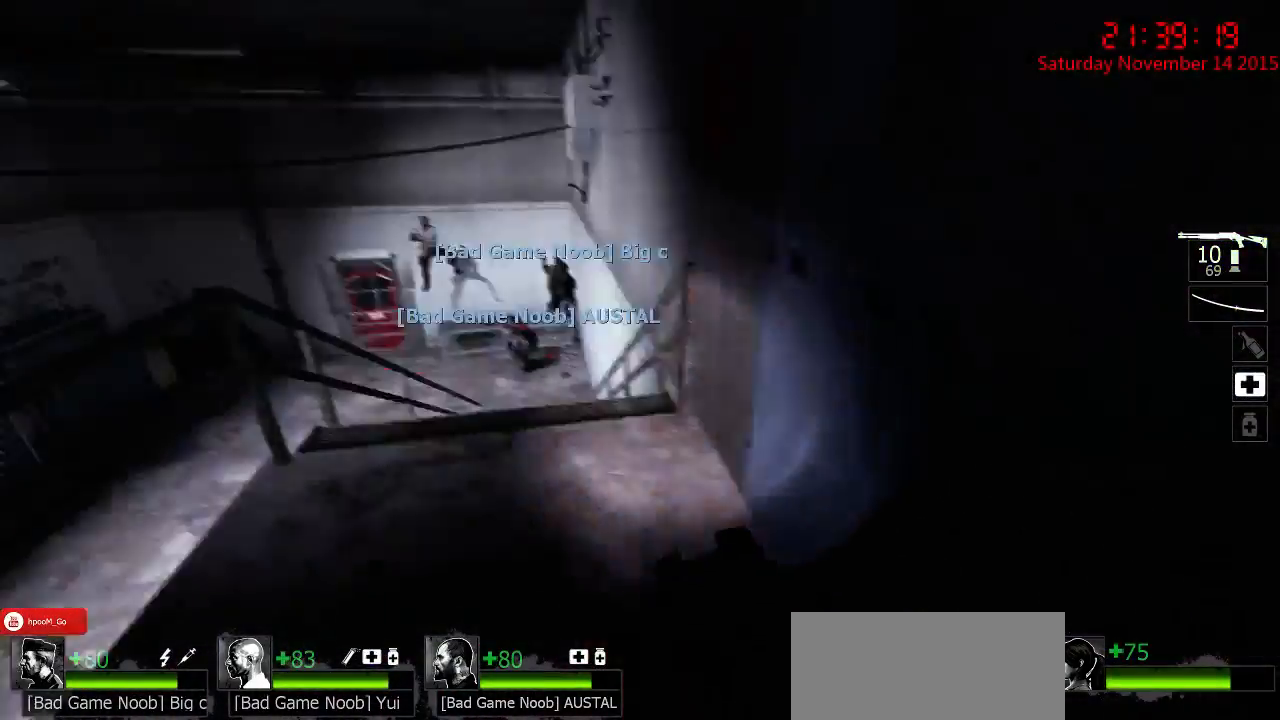
{"keys": ["w"], "mouse": [], "events": [[67, "a", "up"]]}
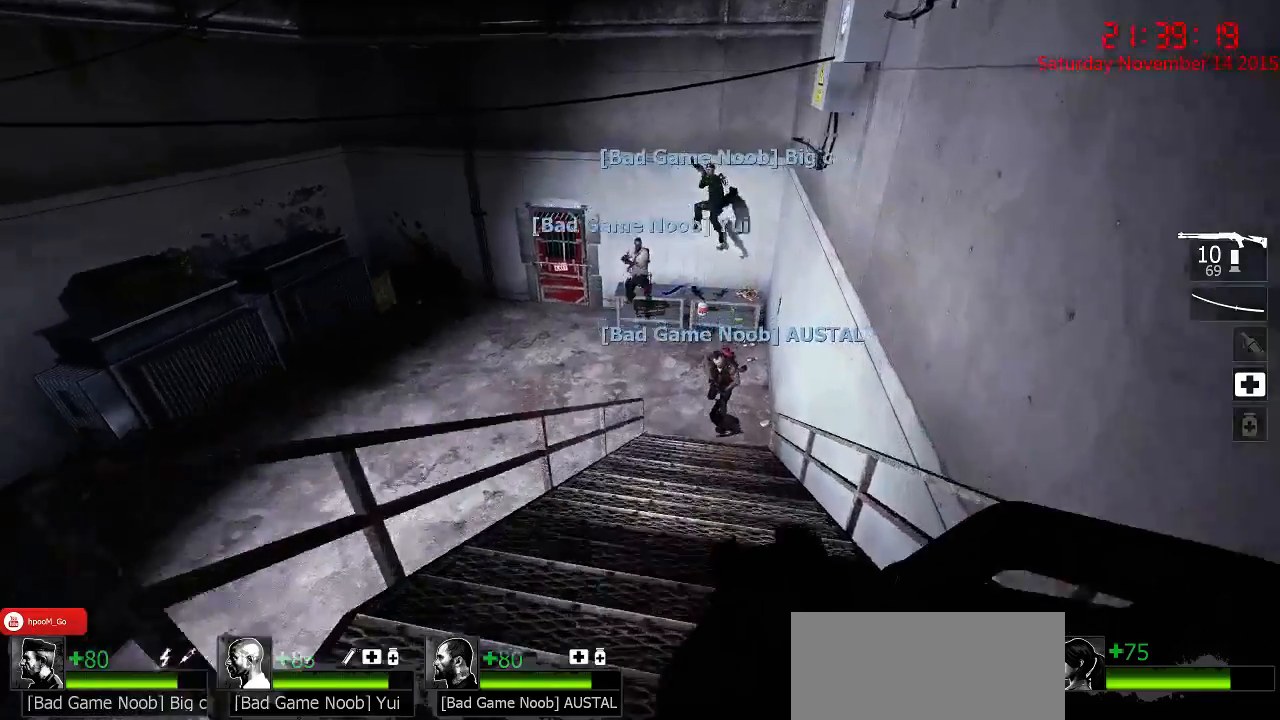
{"keys": ["d", "w"], "mouse": [], "events": [[17, "space", "down"], [84, "d", "down"], [117, "space", "up"], [150, "a", "down"], [150, "w", "up"], [250, "d", "up"], [317, "a", "up"], [317, "d", "down"], [450, "w", "down"]]}
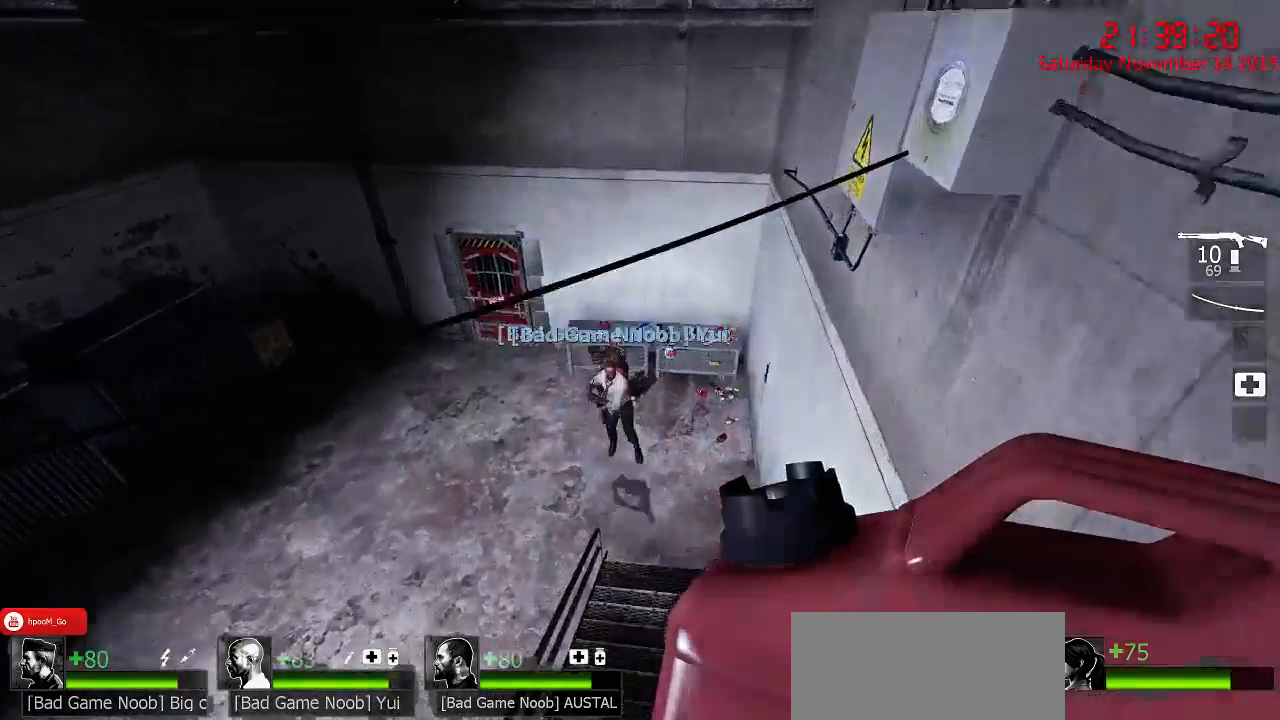
{"keys": ["a", "w"], "mouse": [], "events": [[67, "d", "up"], [484, "a", "down"]]}
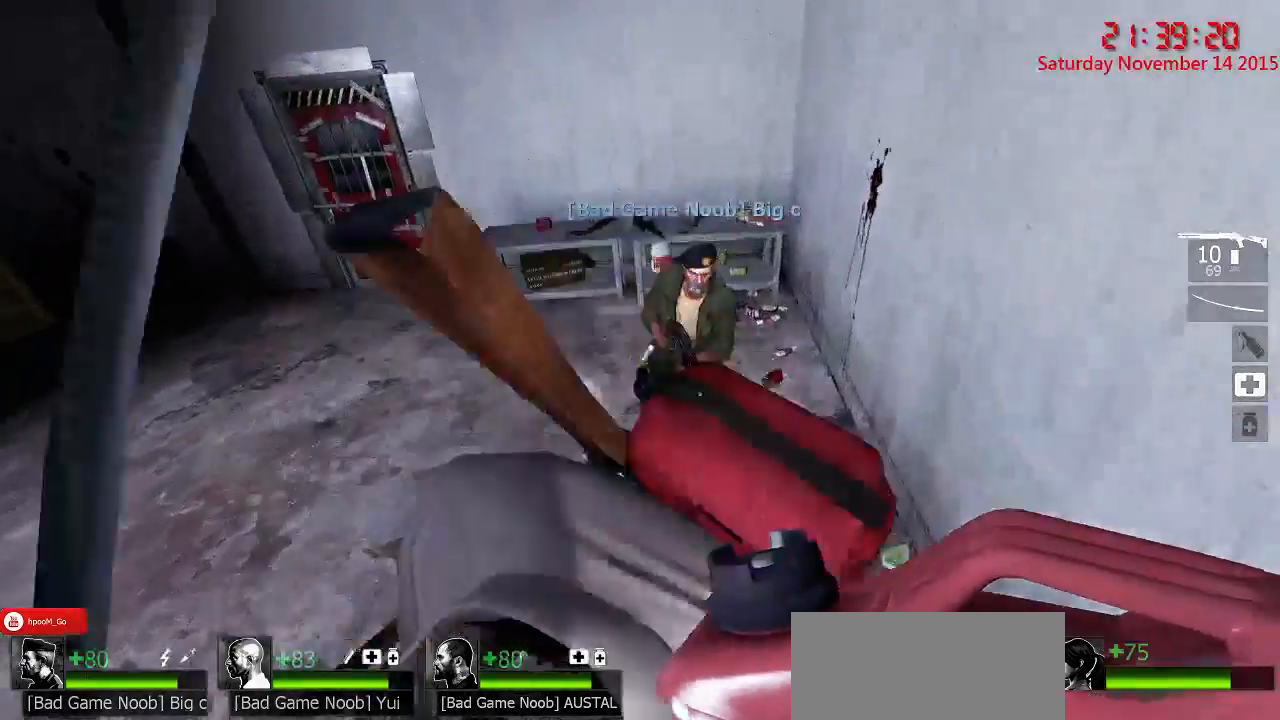
{"keys": ["a"], "mouse": [], "events": [[17, "space", "down"], [84, "space", "up"], [84, "w", "up"]]}
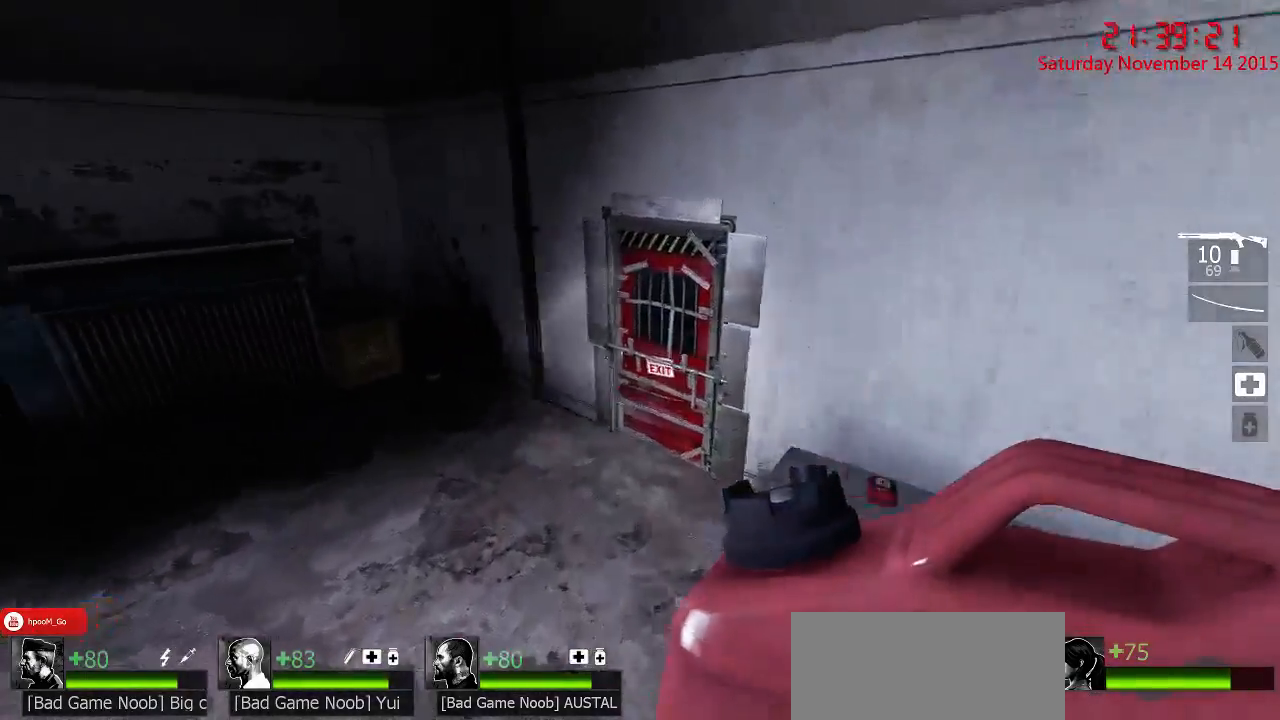
{"keys": ["w"], "mouse": [], "events": [[134, "w", "down"], [234, "a", "up"]]}
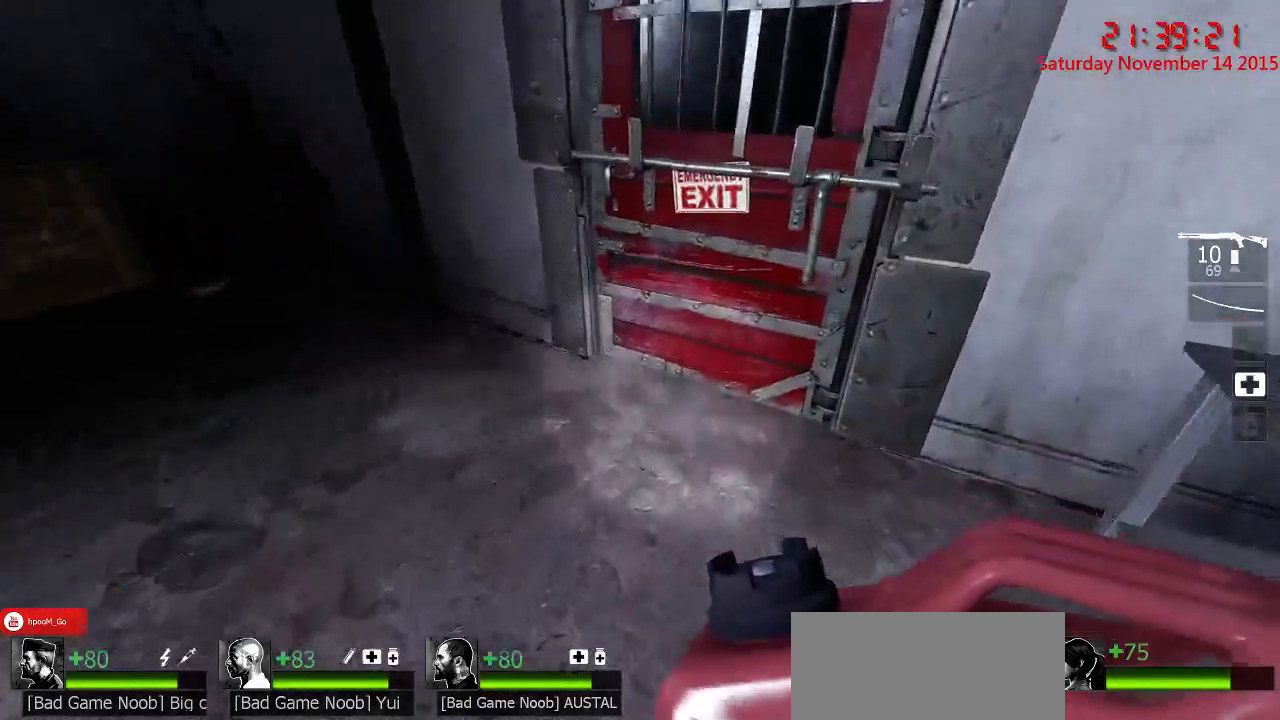
{"keys": [], "mouse": []}
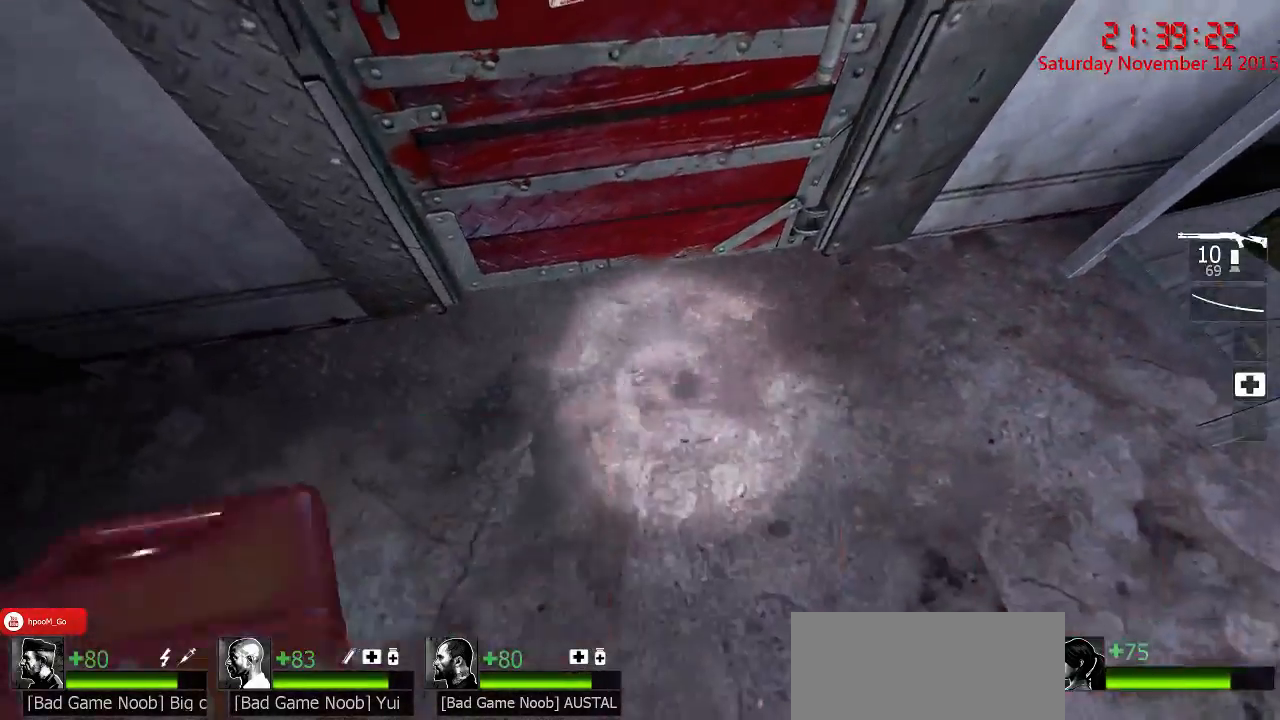
{"keys": [], "mouse": [], "events": [[234, "e", "down"], [334, "e", "up"]]}
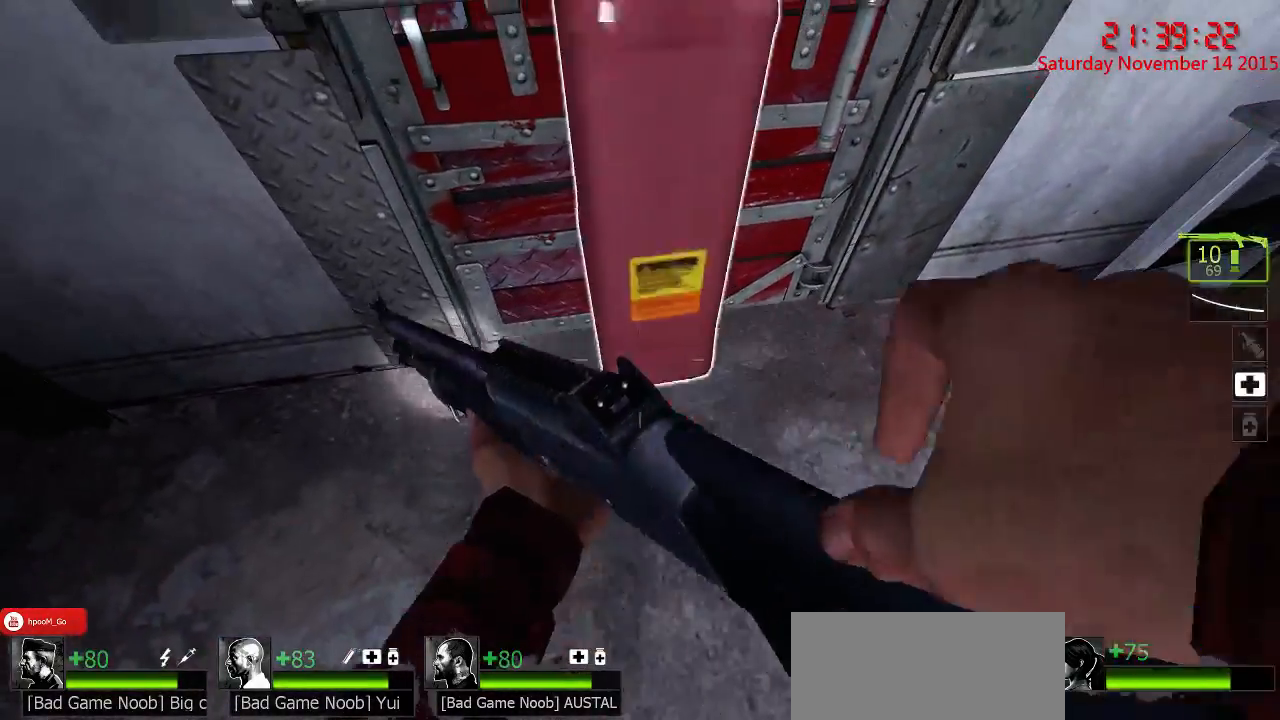
{"keys": ["space", "w"], "mouse": [], "events": [[67, "d", "down"], [184, "w", "down"], [384, "d", "up"], [450, "space", "down"]]}
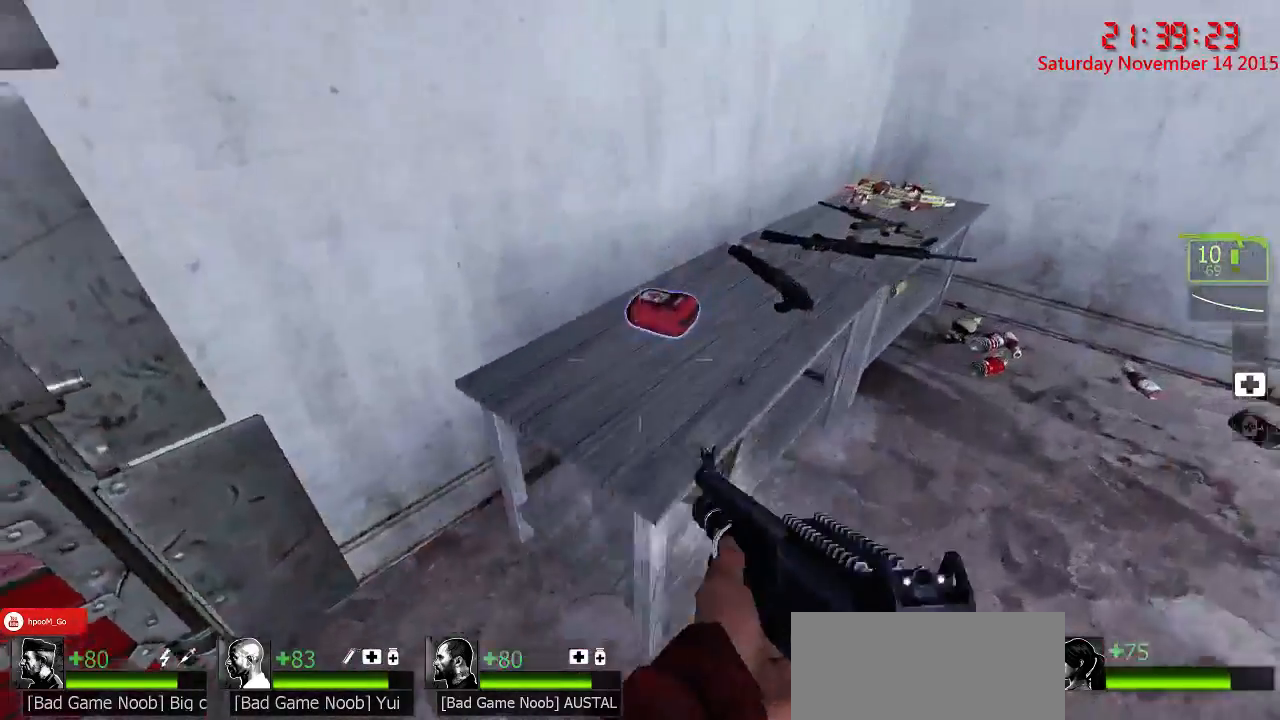
{"keys": ["ctrl", "w"], "mouse": [], "events": [[84, "ctrl", "down"], [84, "space", "up"], [267, "a", "down"], [467, "a", "up"]]}
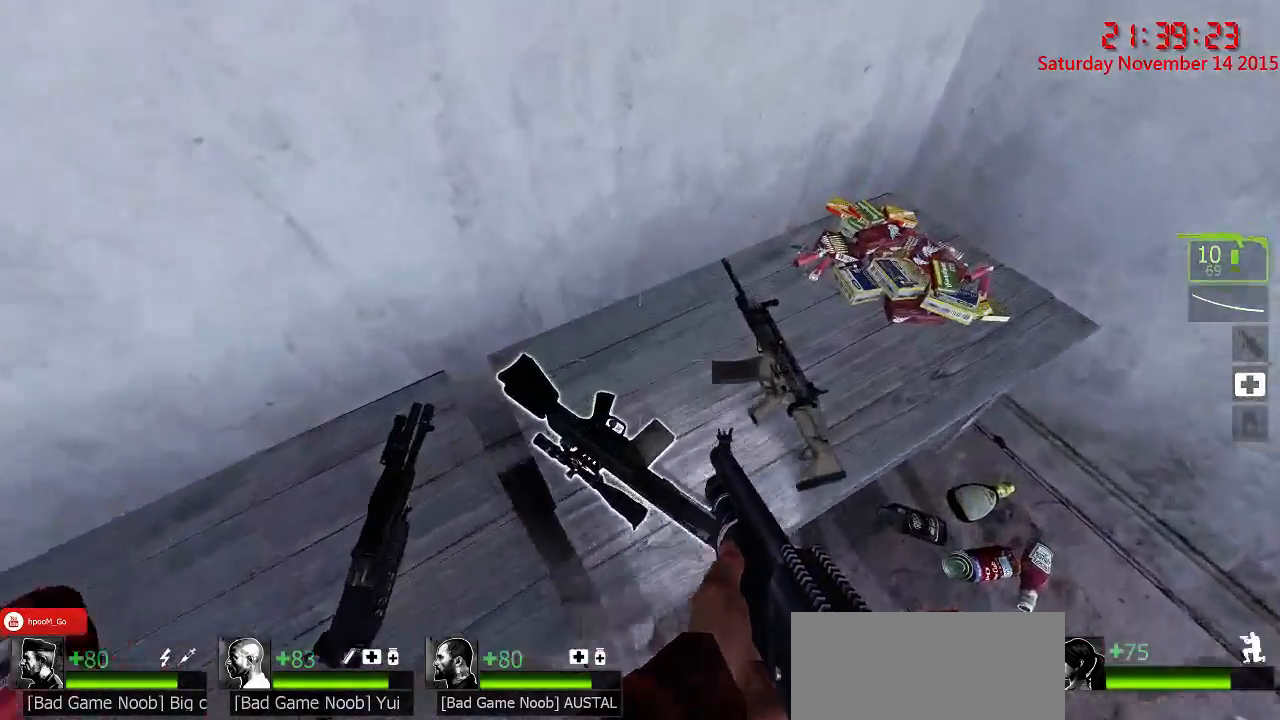
{"keys": ["ctrl", "e"], "mouse": [], "events": [[34, "d", "down"], [317, "d", "up"], [450, "e", "down"], [484, "w", "up"]]}
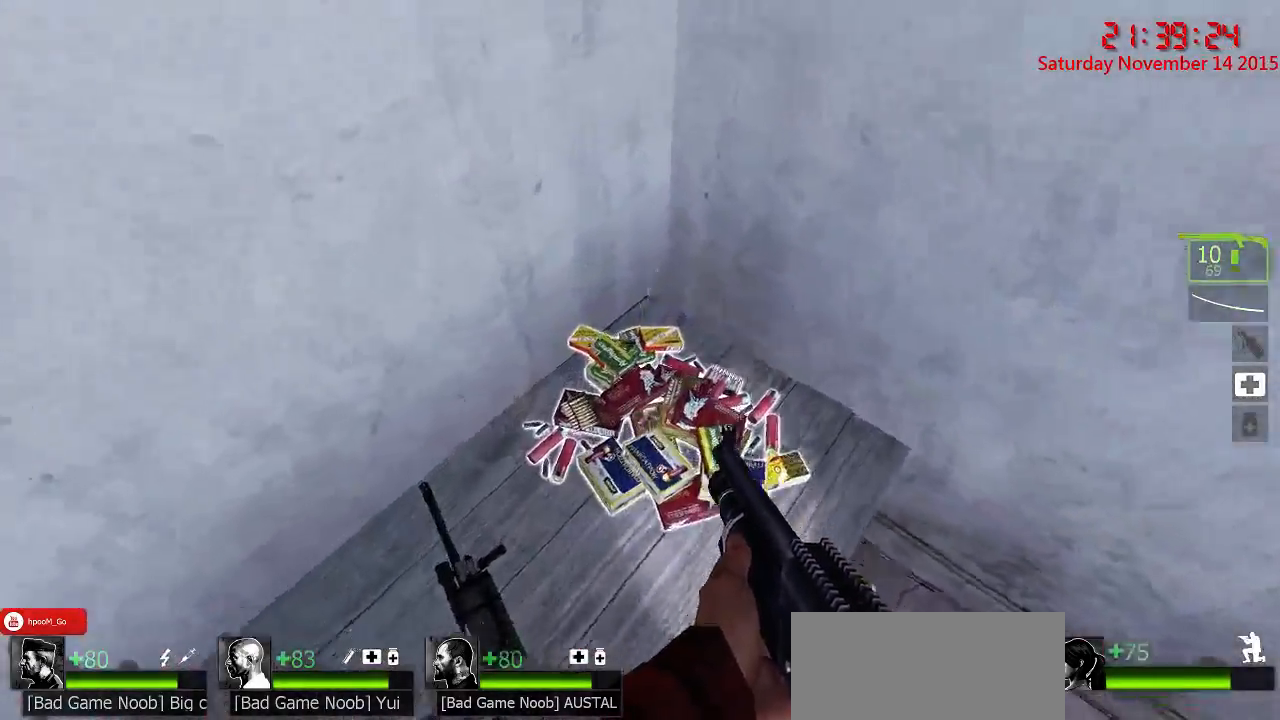
{"keys": ["ctrl"], "mouse": [], "events": [[17, "e", "up"], [217, "a", "down"], [300, "e", "down"], [400, "e", "up"], [467, "a", "up"]]}
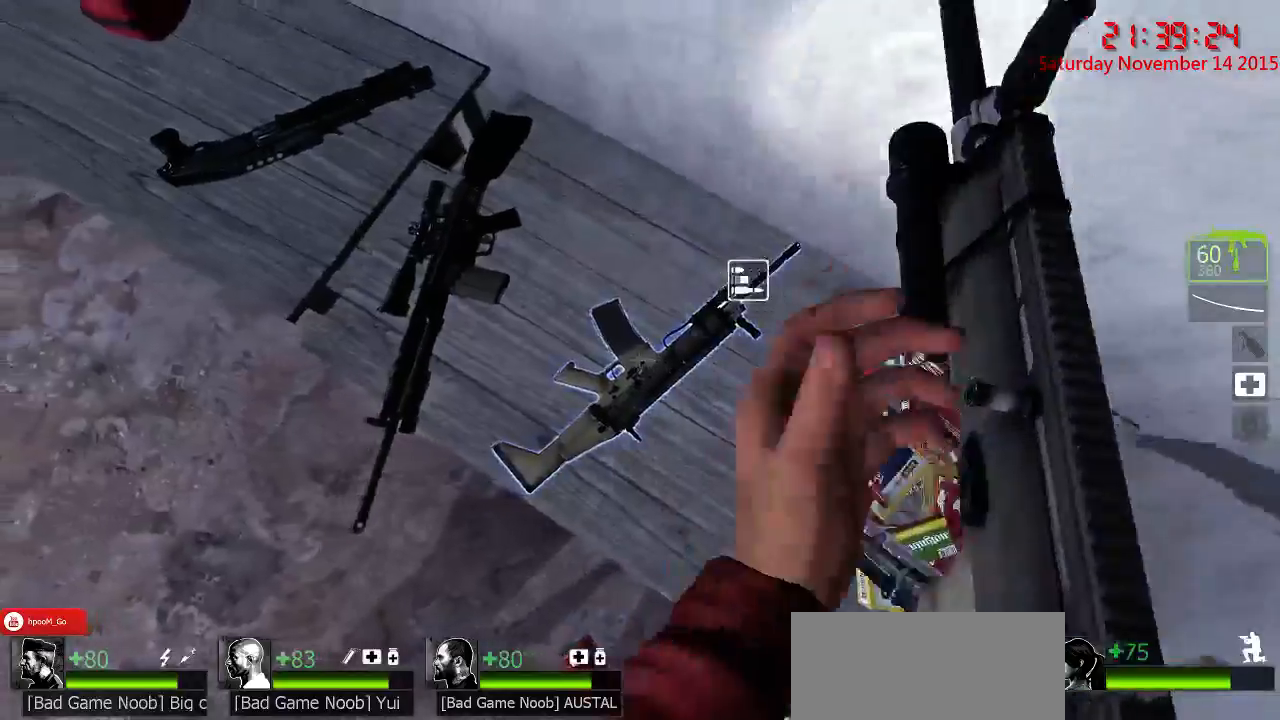
{"keys": ["ctrl"], "mouse": [], "events": [[200, "e", "down"], [267, "e", "up"]]}
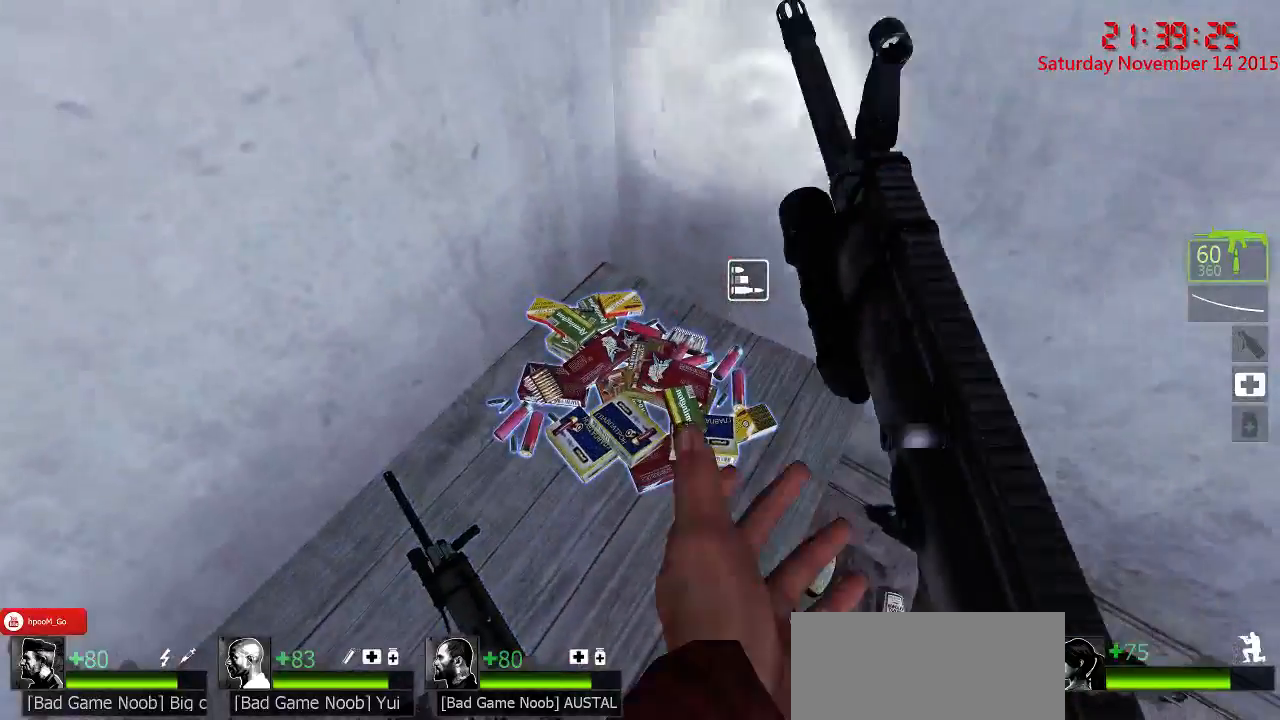
{"keys": ["w"], "mouse": [], "events": [[84, "e", "down"], [184, "e", "up"], [300, "a", "down"], [300, "ctrl", "up"], [434, "a", "up"], [434, "w", "down"]]}
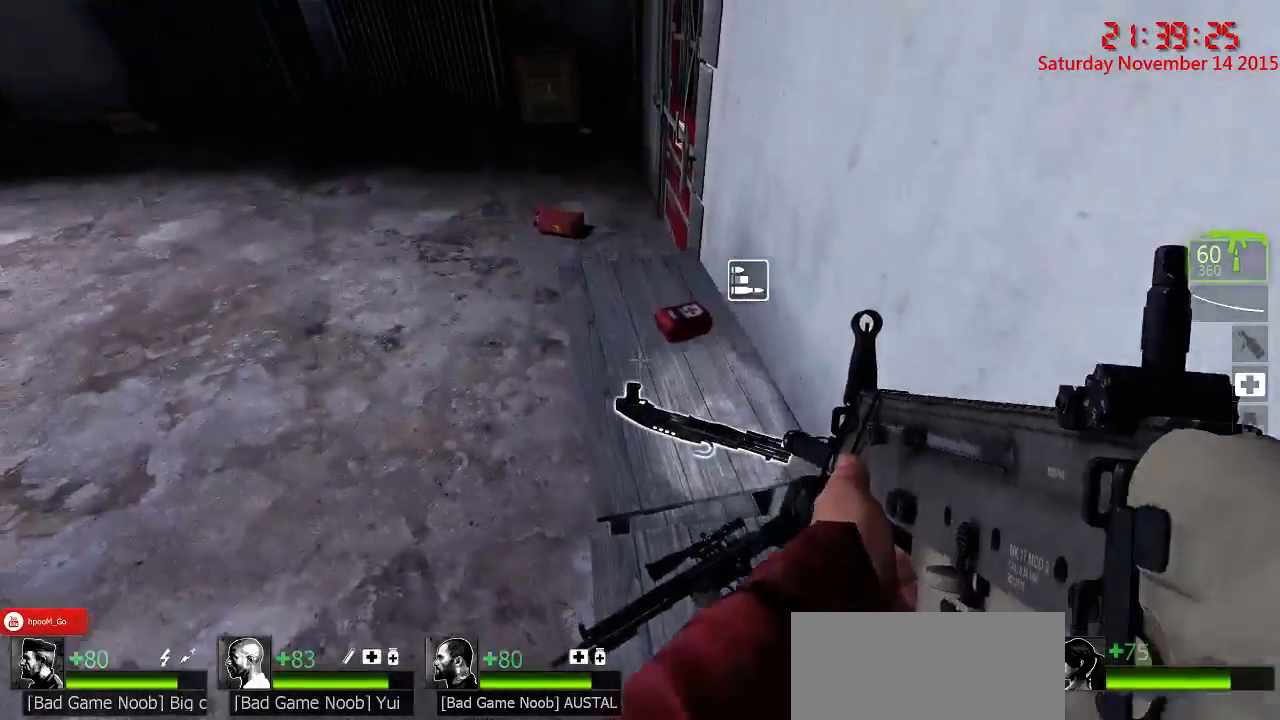
{"keys": ["q", "w"], "mouse": [], "events": [[34, "q", "down"], [100, "q", "up"], [234, "a", "down"], [300, "w", "up"], [334, "a", "up"], [400, "q", "down"], [400, "w", "down"]]}
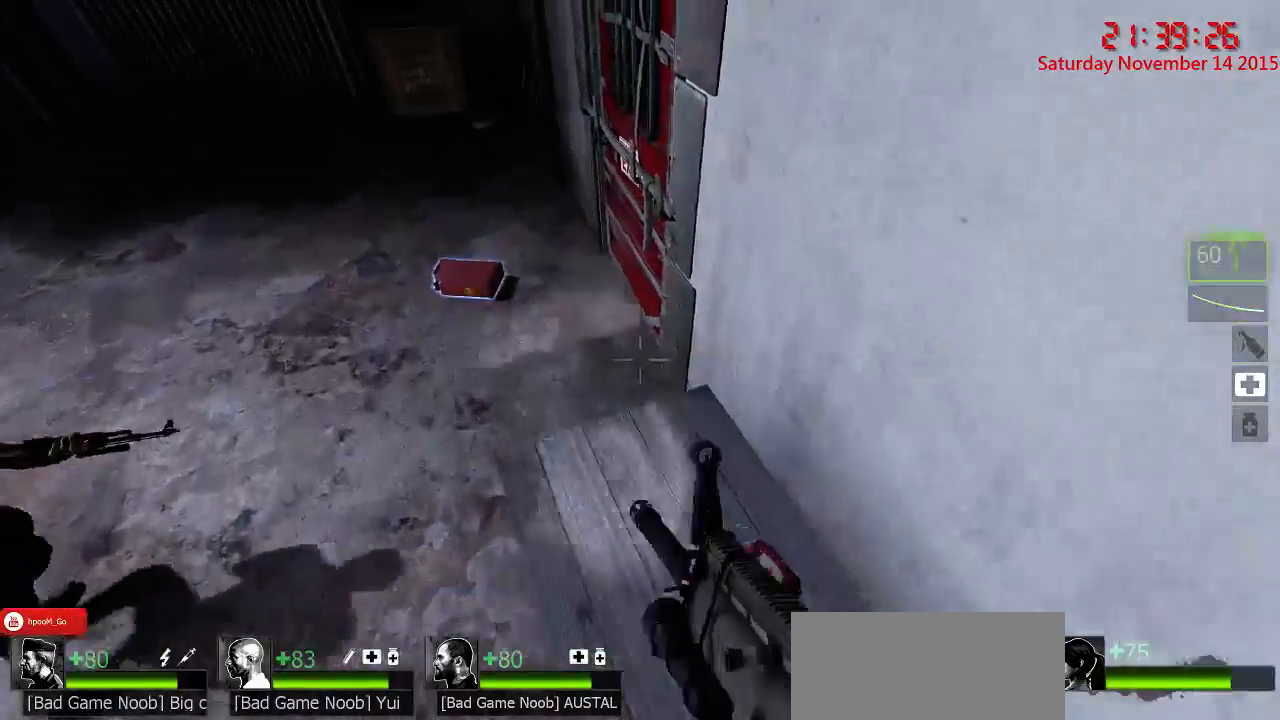
{"keys": ["d"], "mouse": [], "events": [[17, "q", "up"], [84, "a", "down"], [150, "w", "up"], [300, "s", "down"], [367, "a", "up"], [367, "d", "down"], [467, "s", "up"]]}
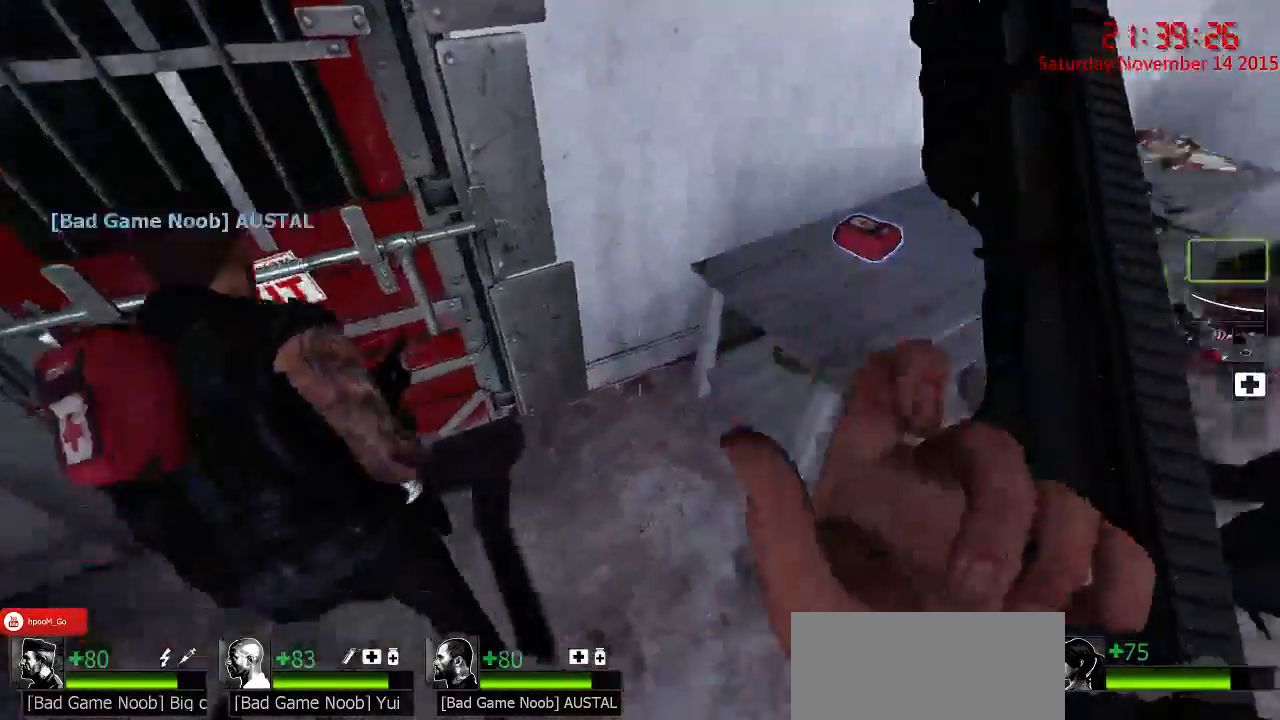
{"keys": ["w"], "mouse": [], "events": [[134, "d", "up"], [334, "w", "down"]]}
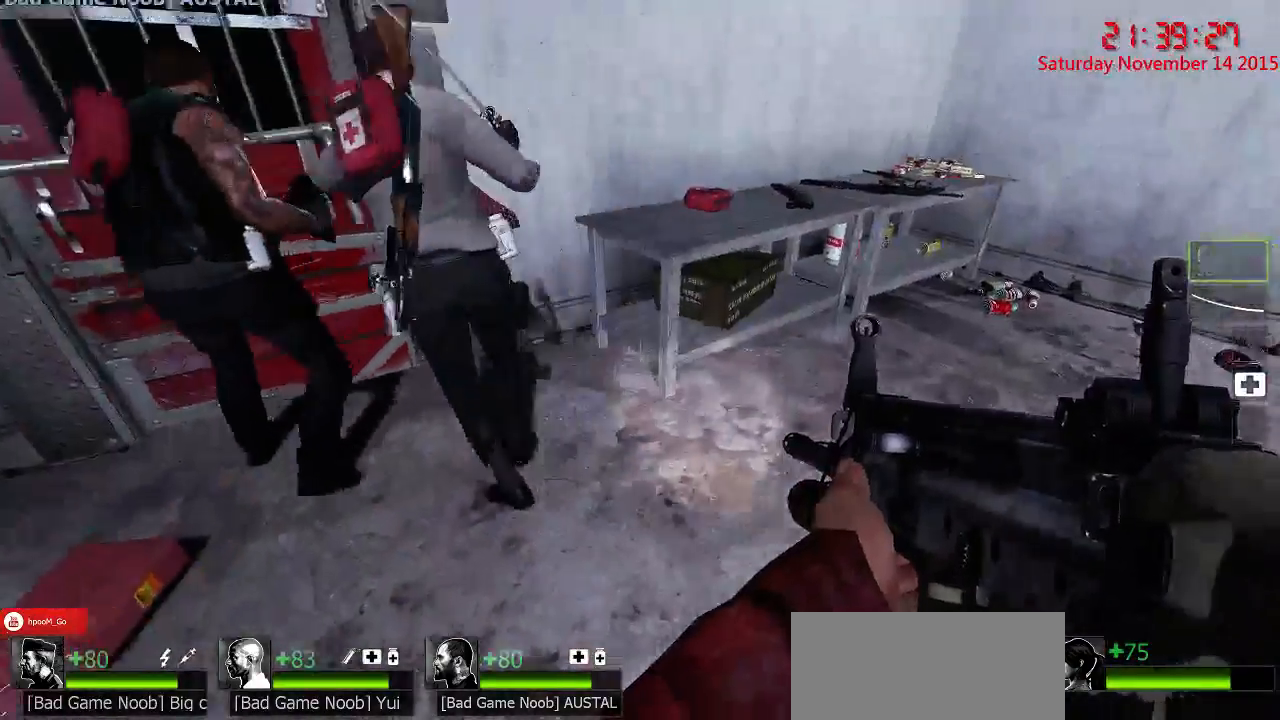
{"keys": ["d", "w"], "mouse": [], "events": [[17, "space", "down"], [150, "ctrl", "down"], [150, "space", "up"], [384, "d", "down"], [500, "ctrl", "up"]]}
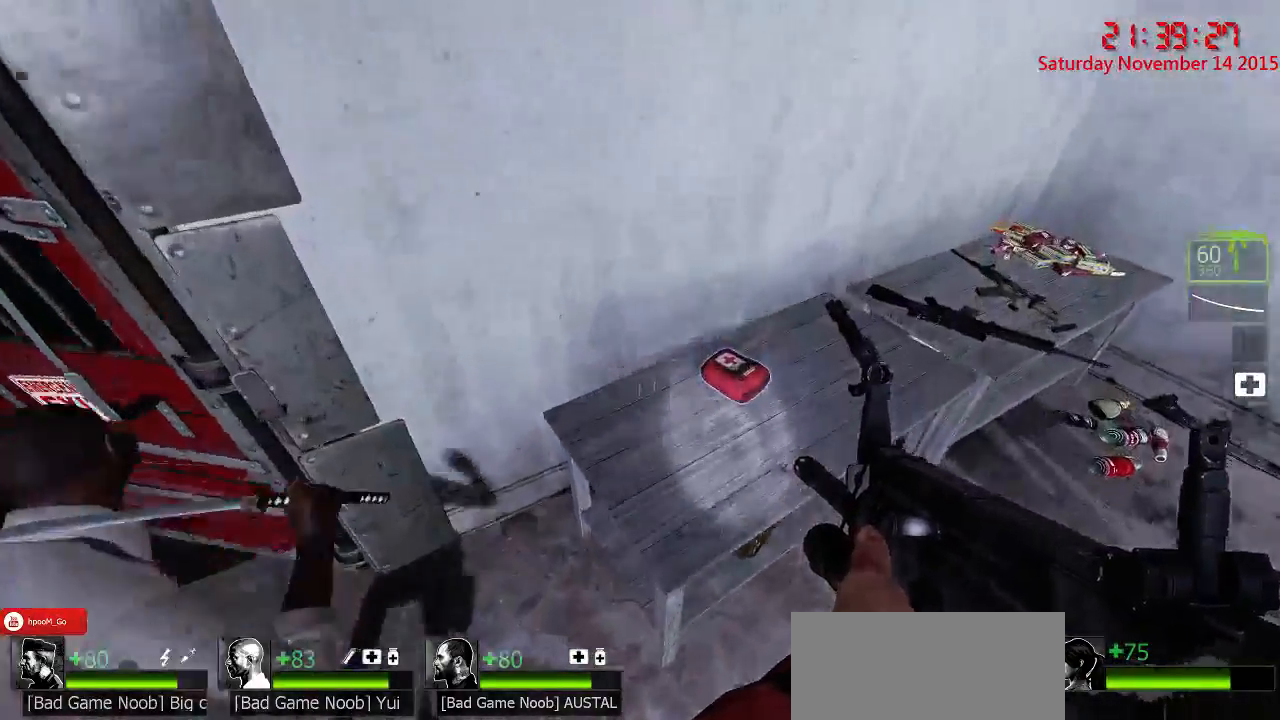
{"keys": ["4"], "mouse": [], "events": [[34, "w", "up"], [167, "d", "up"], [450, "4", "down"]]}